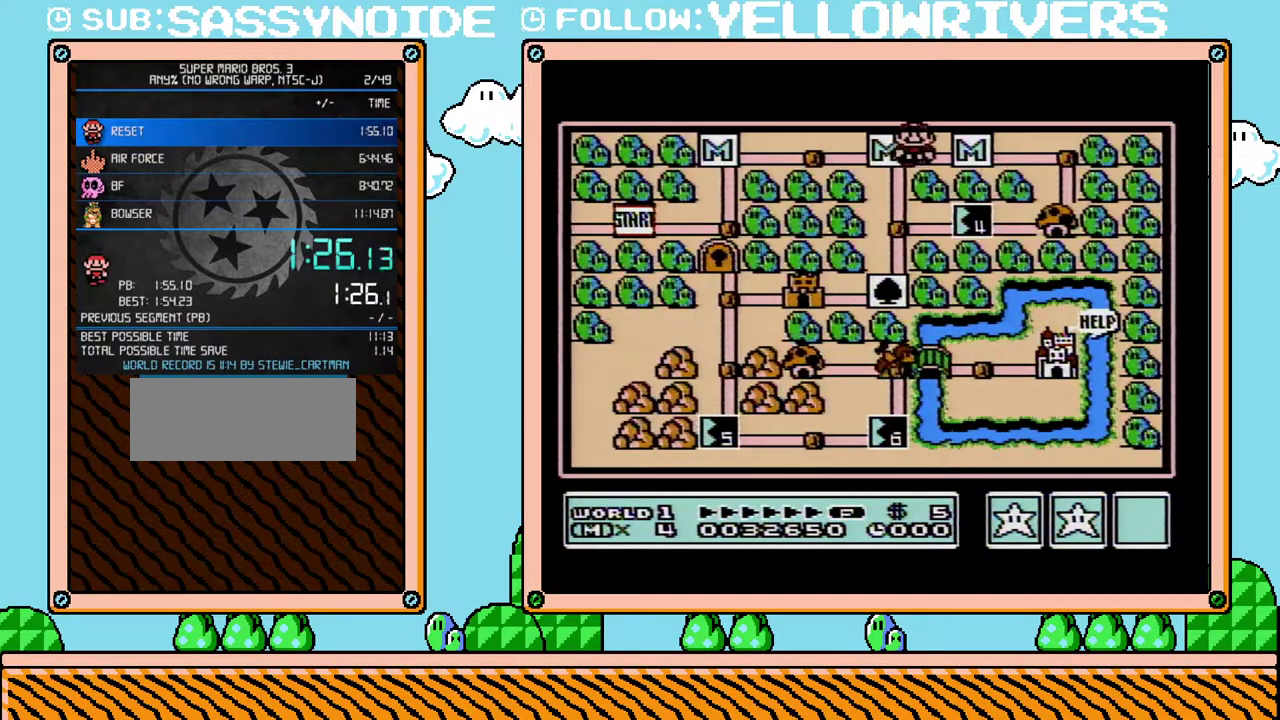
Gameplay with a controller (Nintendo layout); each line is a JSON object with the inputs held at the frame after it. "events" lists button and stick changes between this image and that frame as [ms after this image, input, new state], when the widget could be followed in between. Not read: L3 R3.
{"buttons": ["DPAD_DOWN"], "events": [[167, "DPAD_DOWN", "down"], [317, "DPAD_DOWN", "up"], [483, "DPAD_DOWN", "down"]]}
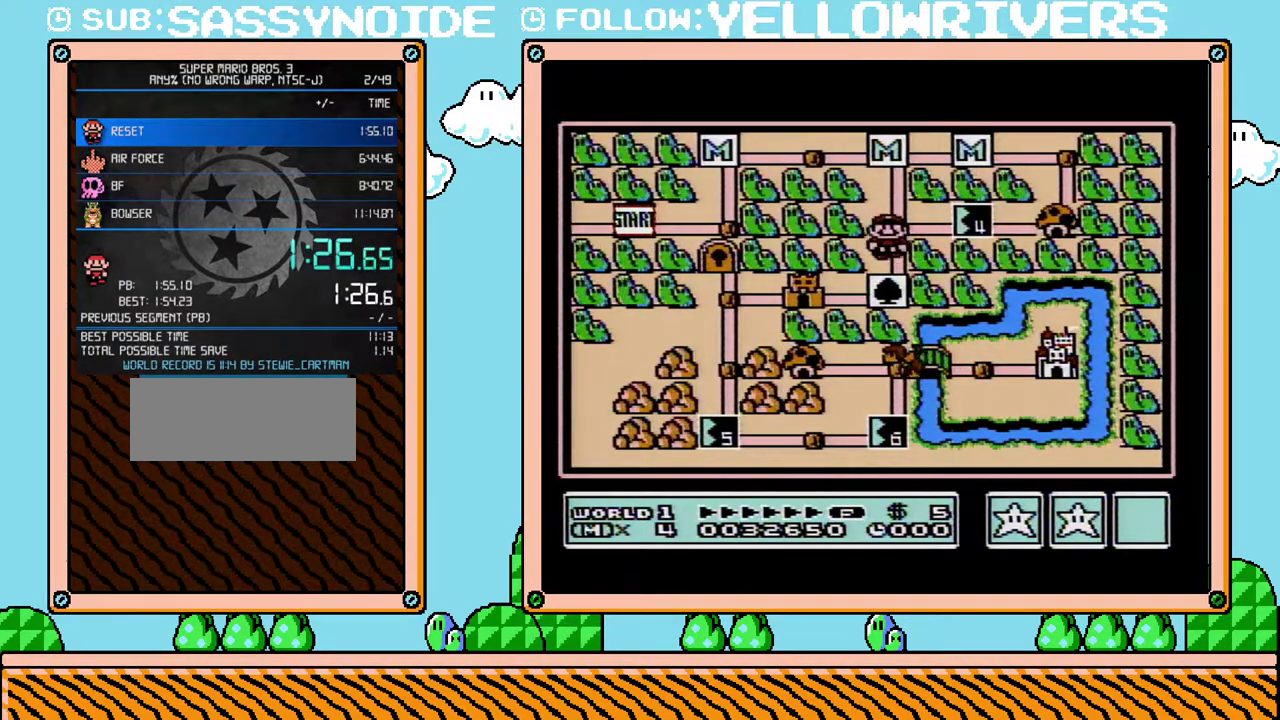
{"buttons": [], "events": [[133, "DPAD_DOWN", "up"], [250, "DPAD_LEFT", "down"], [450, "DPAD_LEFT", "up"]]}
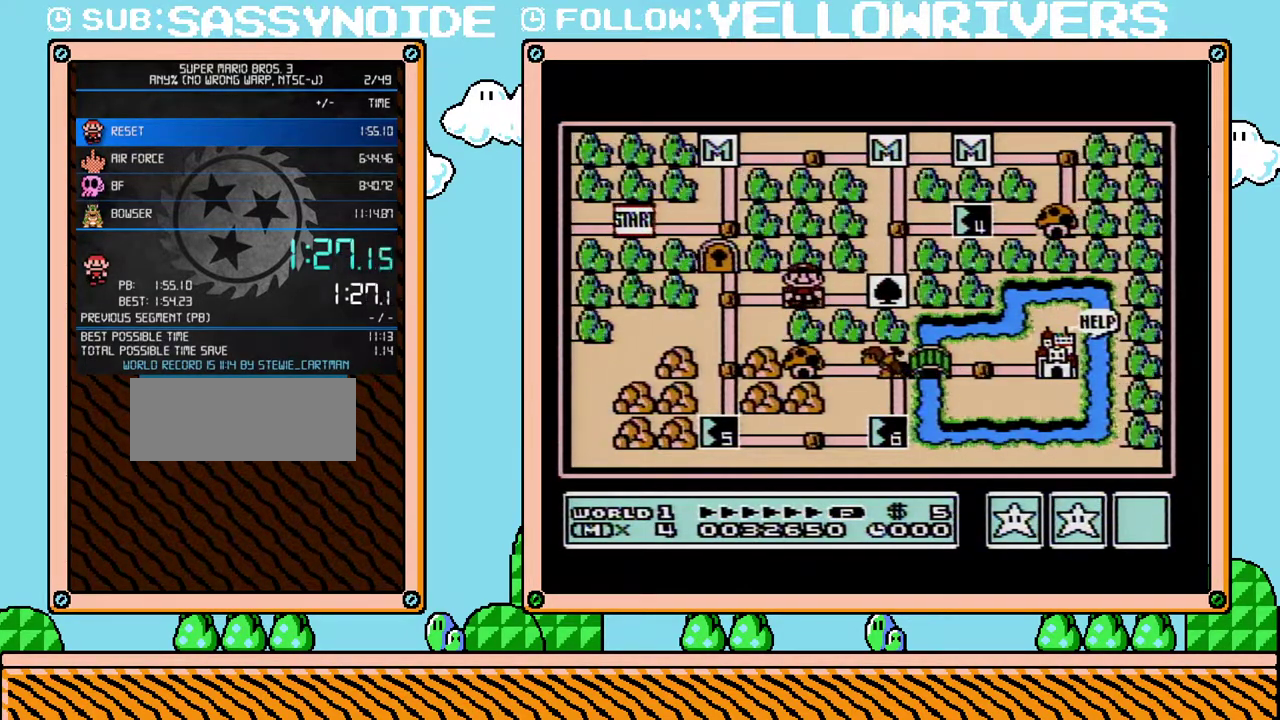
{"buttons": [], "events": []}
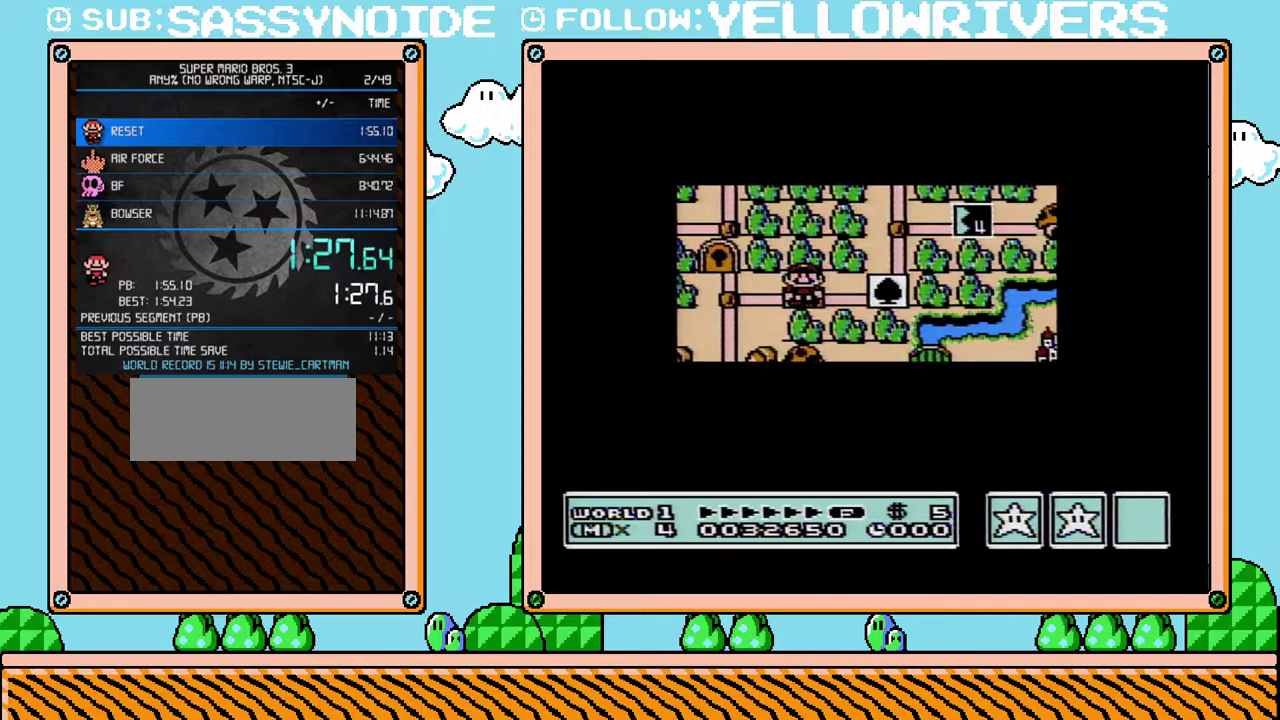
{"buttons": [], "events": []}
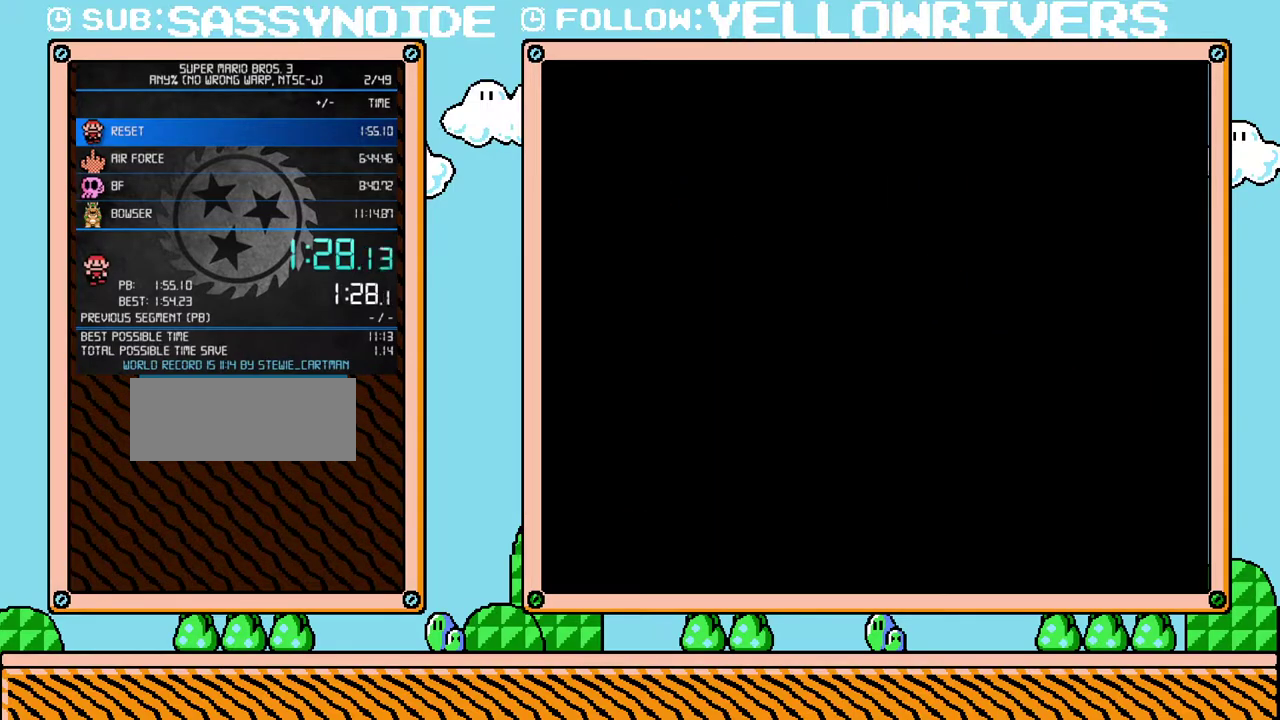
{"buttons": ["B", "DPAD_RIGHT"], "events": [[217, "A", "down"], [267, "A", "up"], [267, "B", "down"], [267, "DPAD_RIGHT", "down"]]}
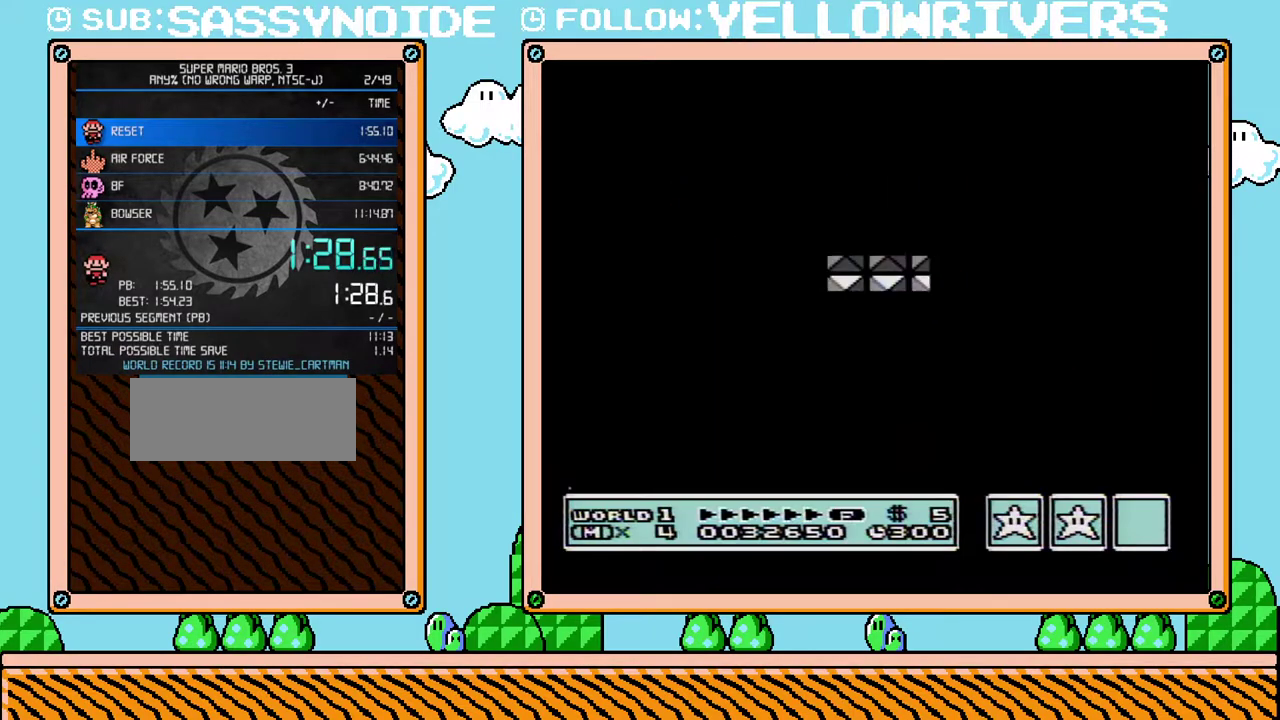
{"buttons": ["B", "DPAD_RIGHT"], "events": []}
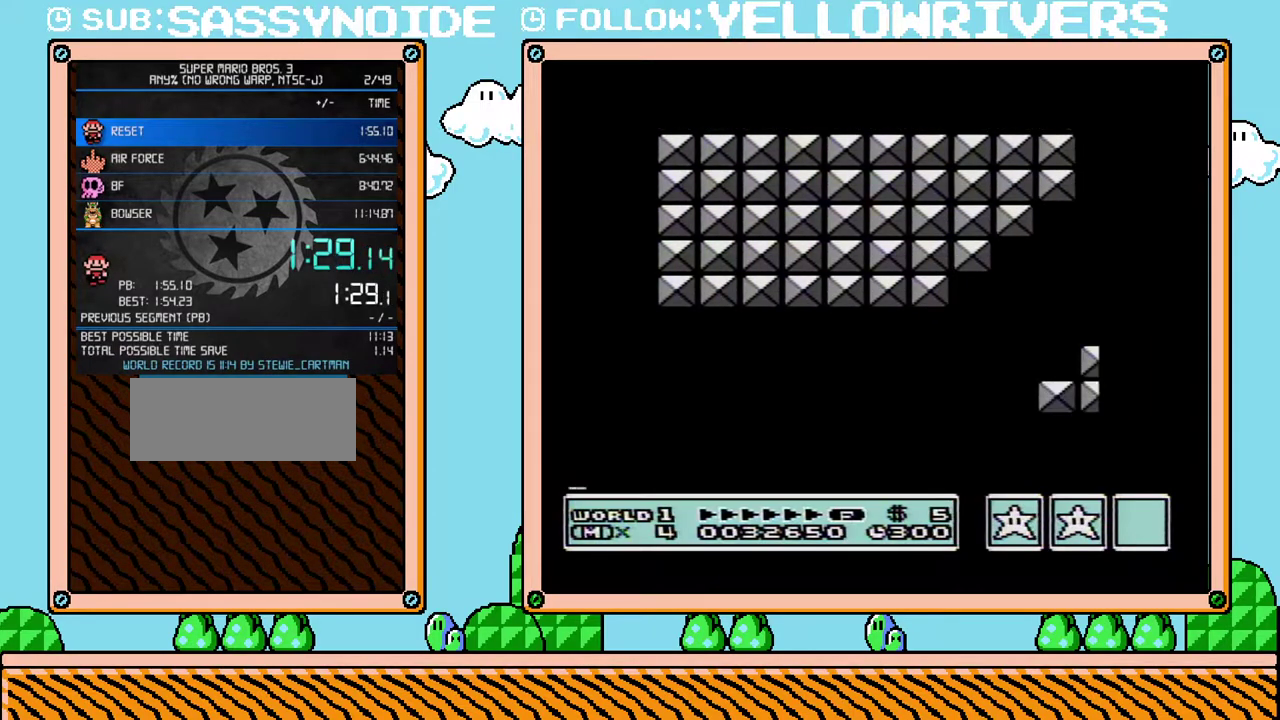
{"buttons": ["B", "DPAD_RIGHT"], "events": []}
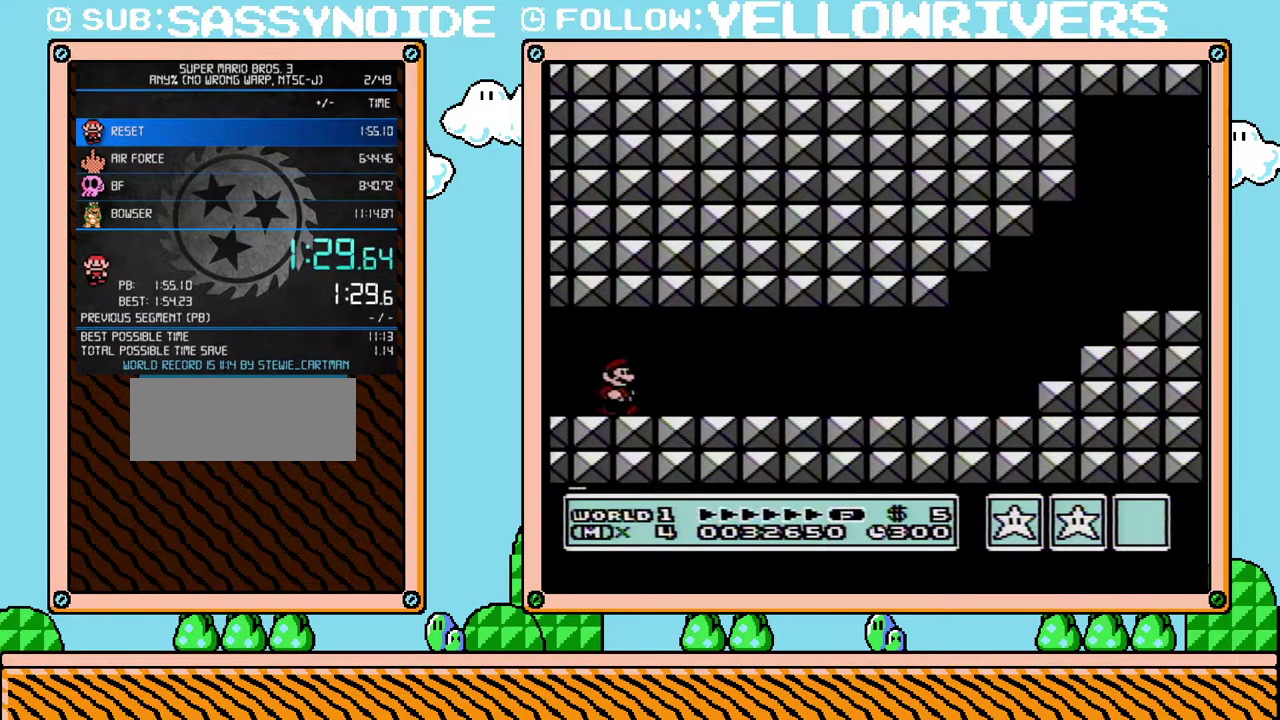
{"buttons": ["B", "DPAD_RIGHT"], "events": []}
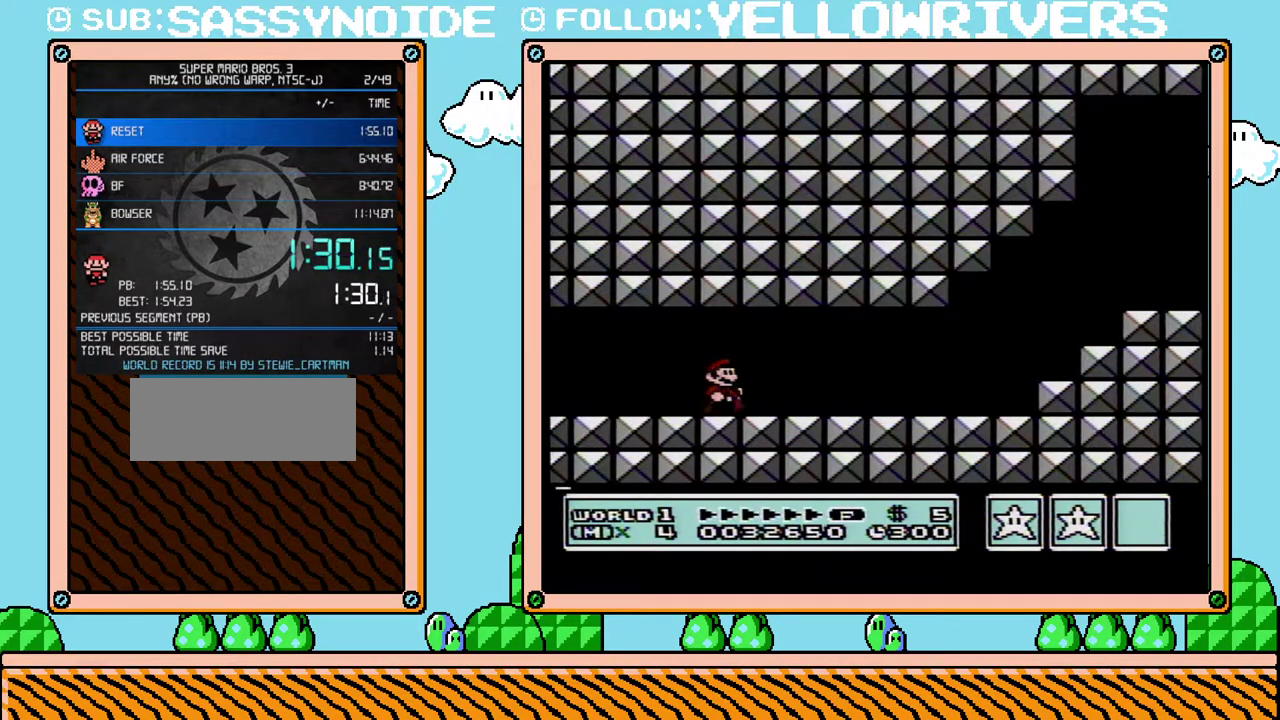
{"buttons": ["B", "DPAD_RIGHT"], "events": []}
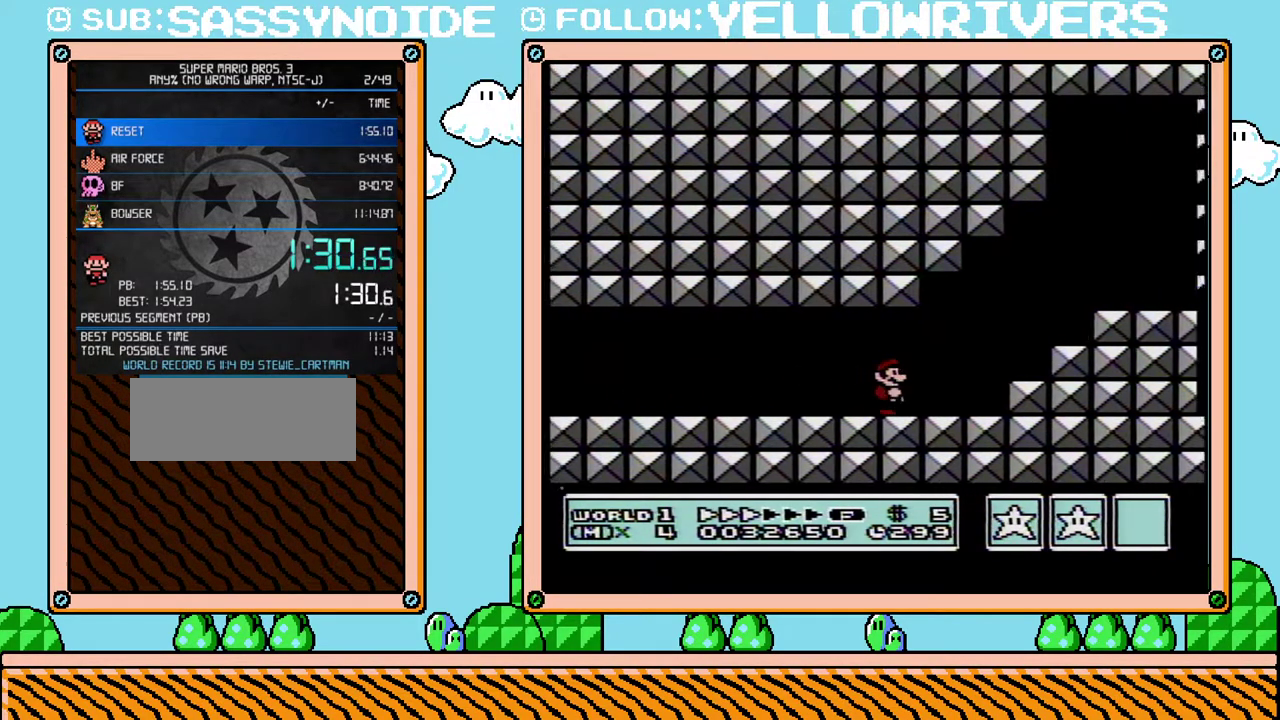
{"buttons": ["B", "DPAD_RIGHT"], "events": [[183, "A", "down"], [383, "A", "up"]]}
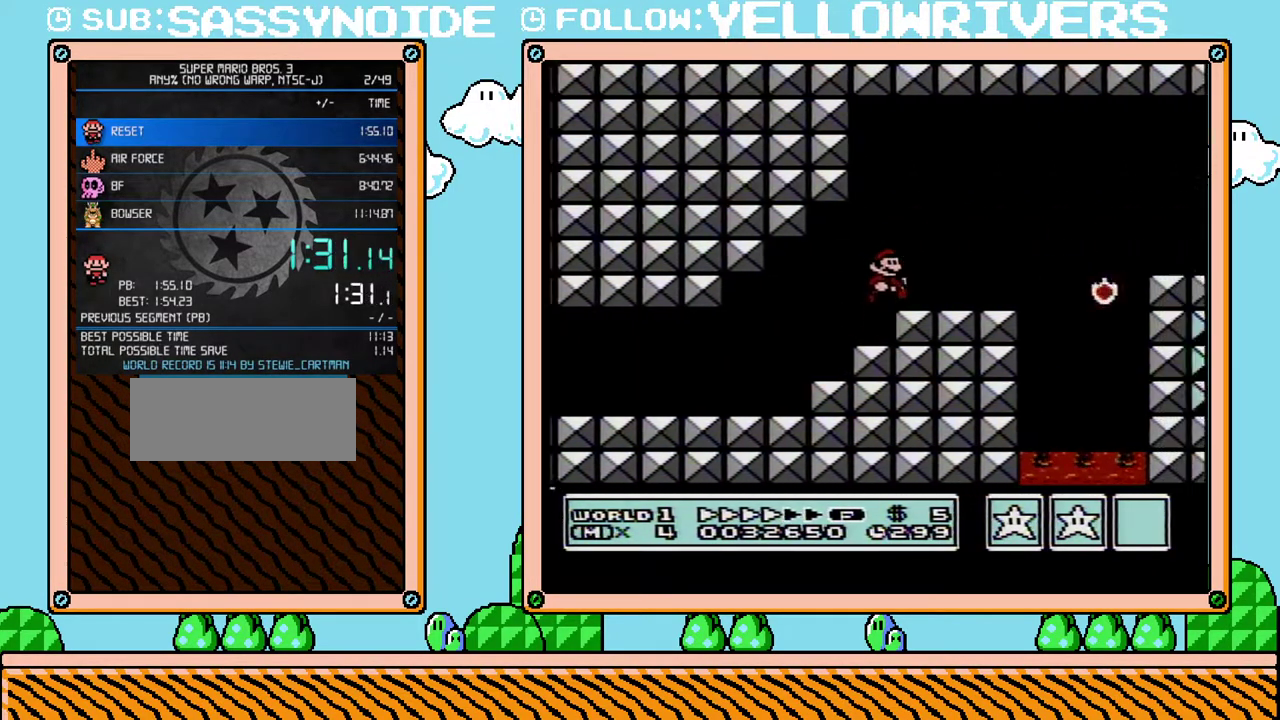
{"buttons": ["B", "DPAD_RIGHT"], "events": [[217, "A", "down"], [317, "A", "up"]]}
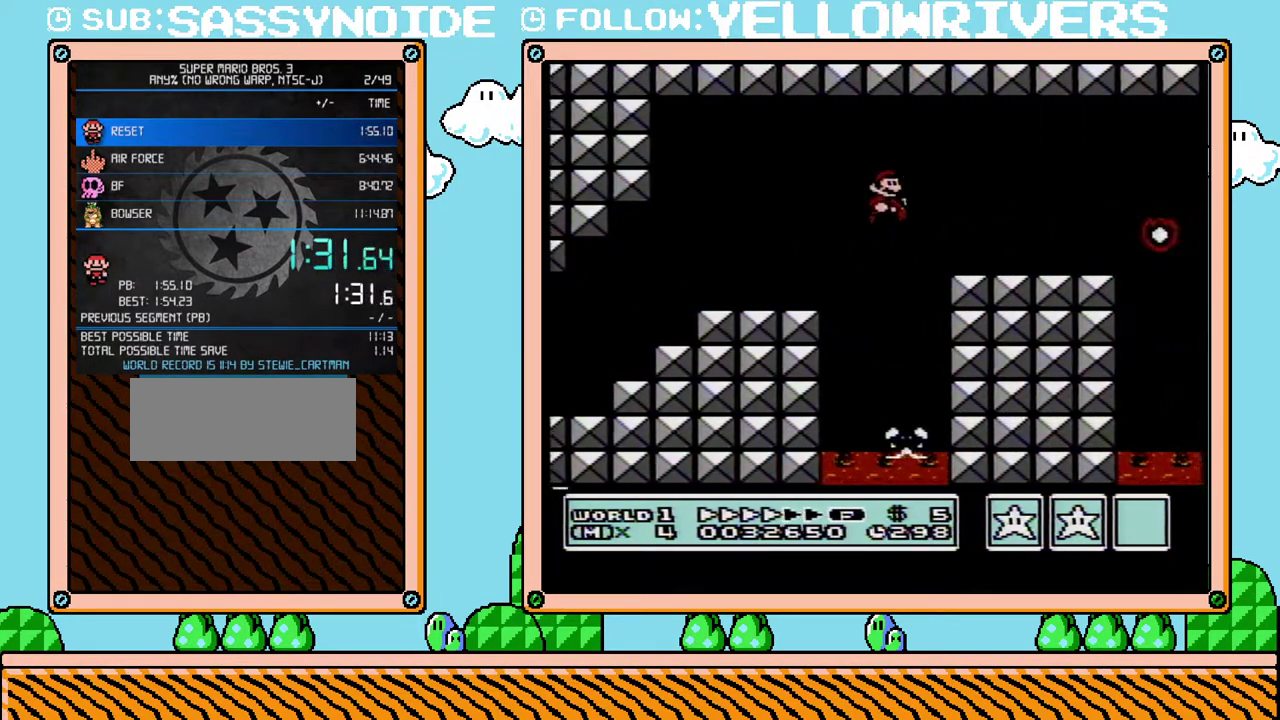
{"buttons": ["B", "DPAD_RIGHT"], "events": []}
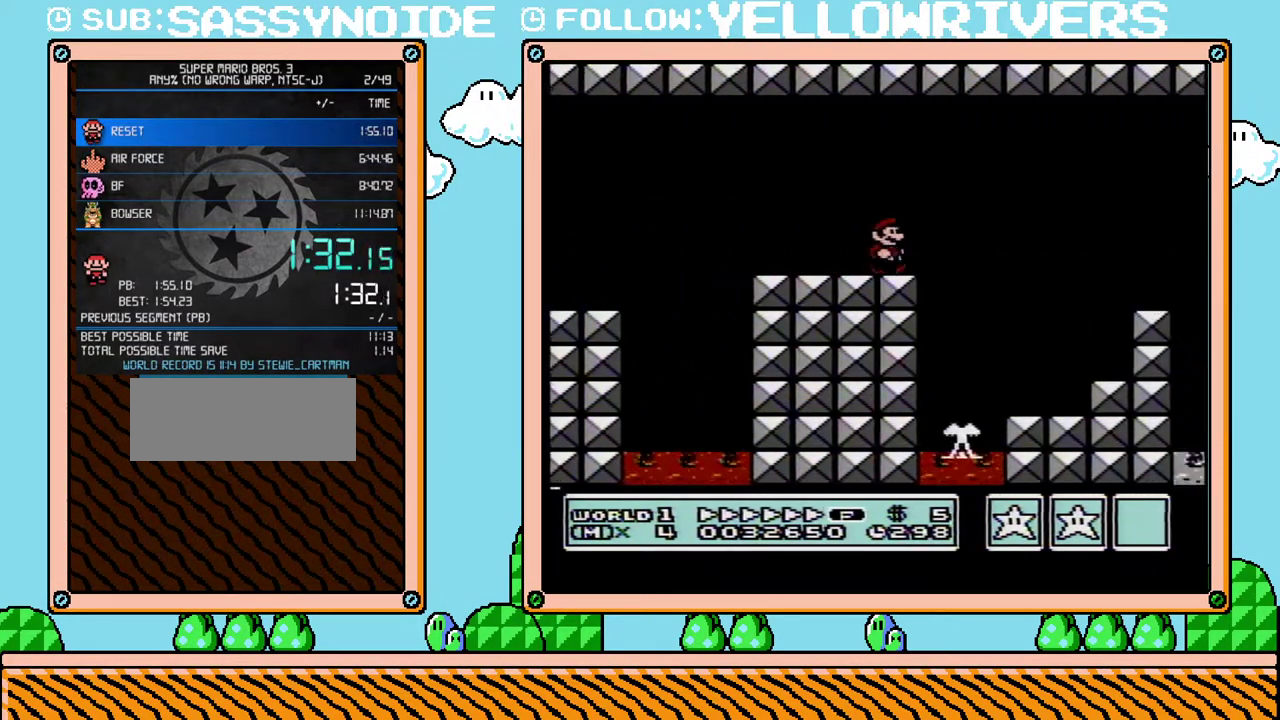
{"buttons": ["B", "DPAD_RIGHT"], "events": [[100, "A", "down"], [250, "A", "up"]]}
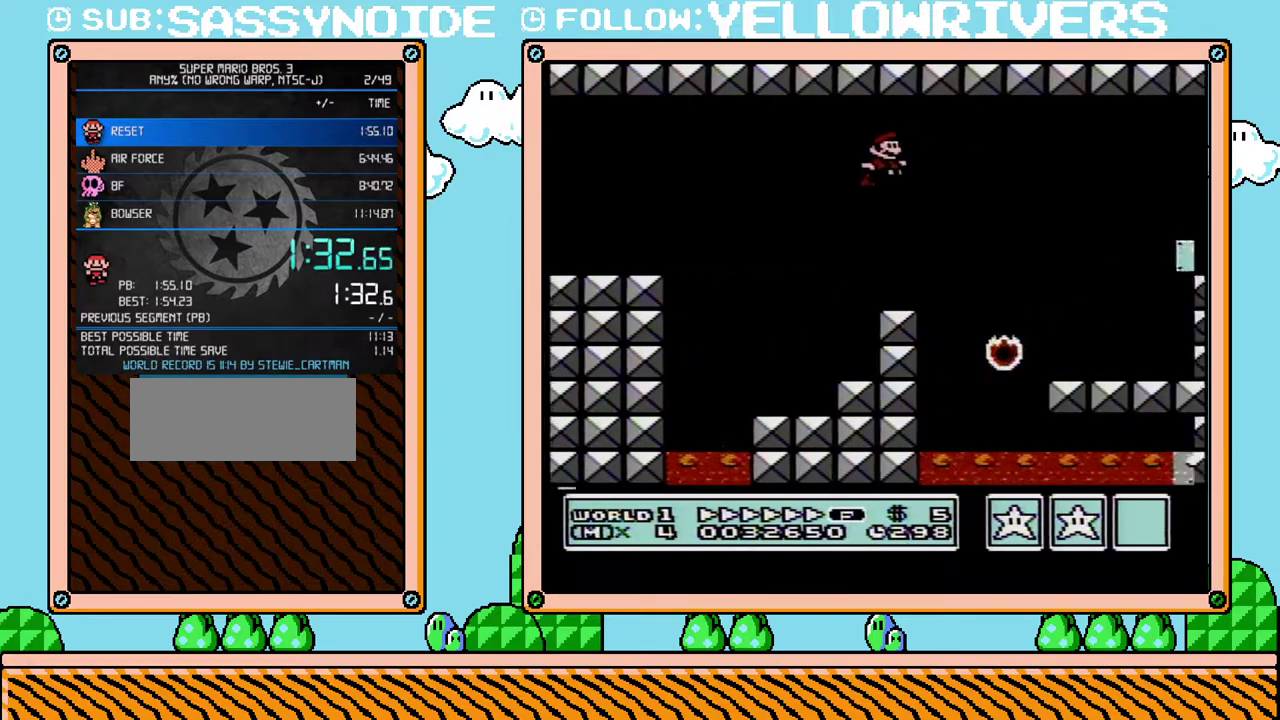
{"buttons": ["B", "DPAD_DOWN"], "events": [[500, "DPAD_DOWN", "down"], [500, "DPAD_RIGHT", "up"]]}
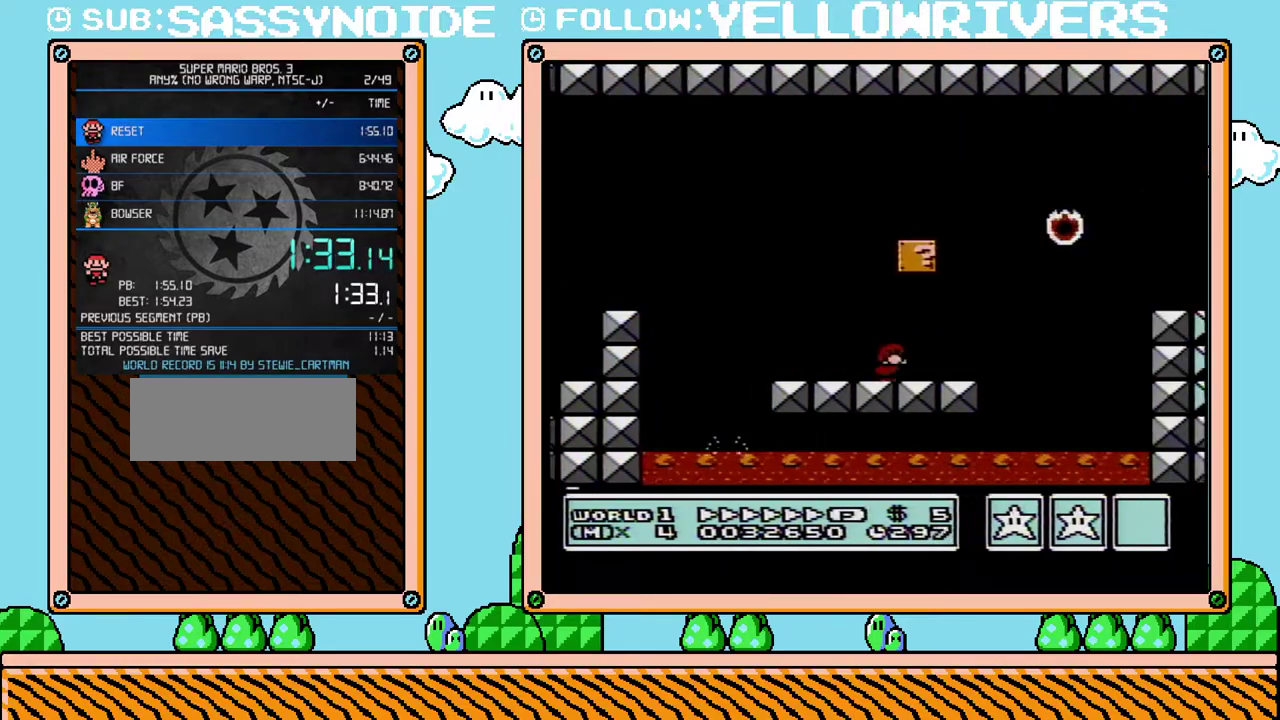
{"buttons": ["B", "DPAD_RIGHT"], "events": [[33, "A", "down"], [100, "DPAD_RIGHT", "down"], [133, "DPAD_DOWN", "up"], [317, "A", "up"]]}
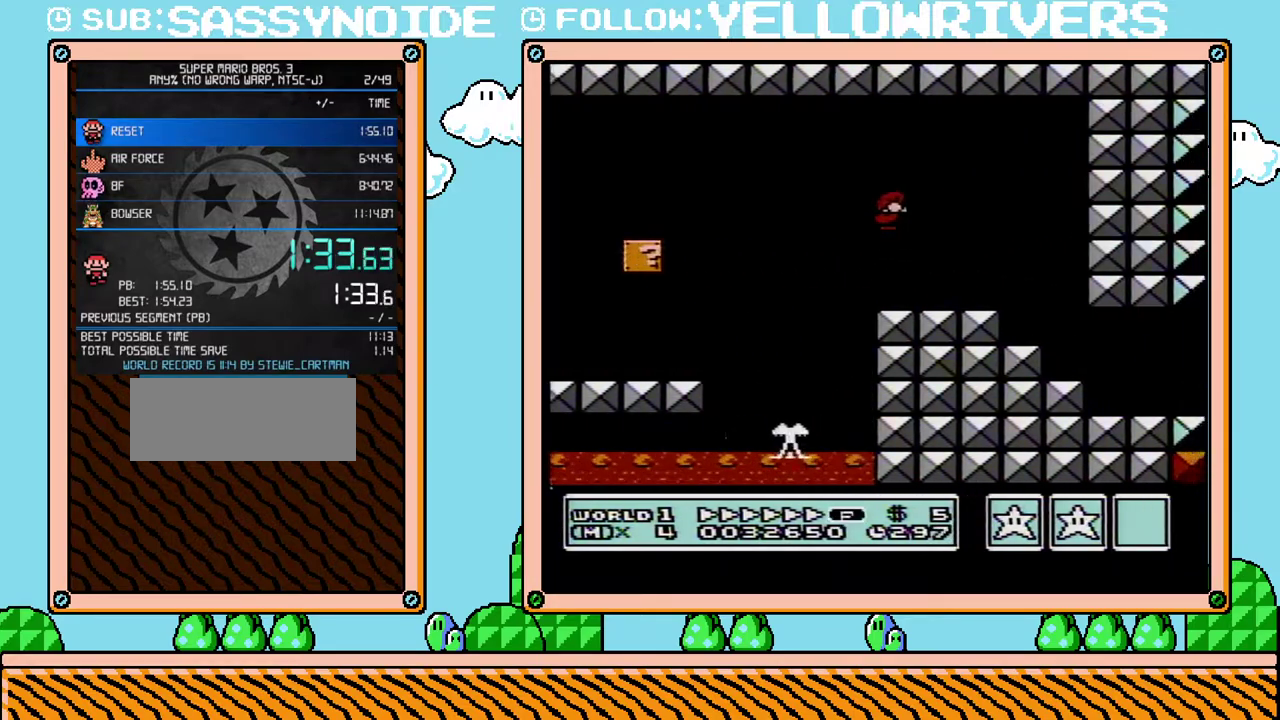
{"buttons": ["B", "DPAD_RIGHT"], "events": []}
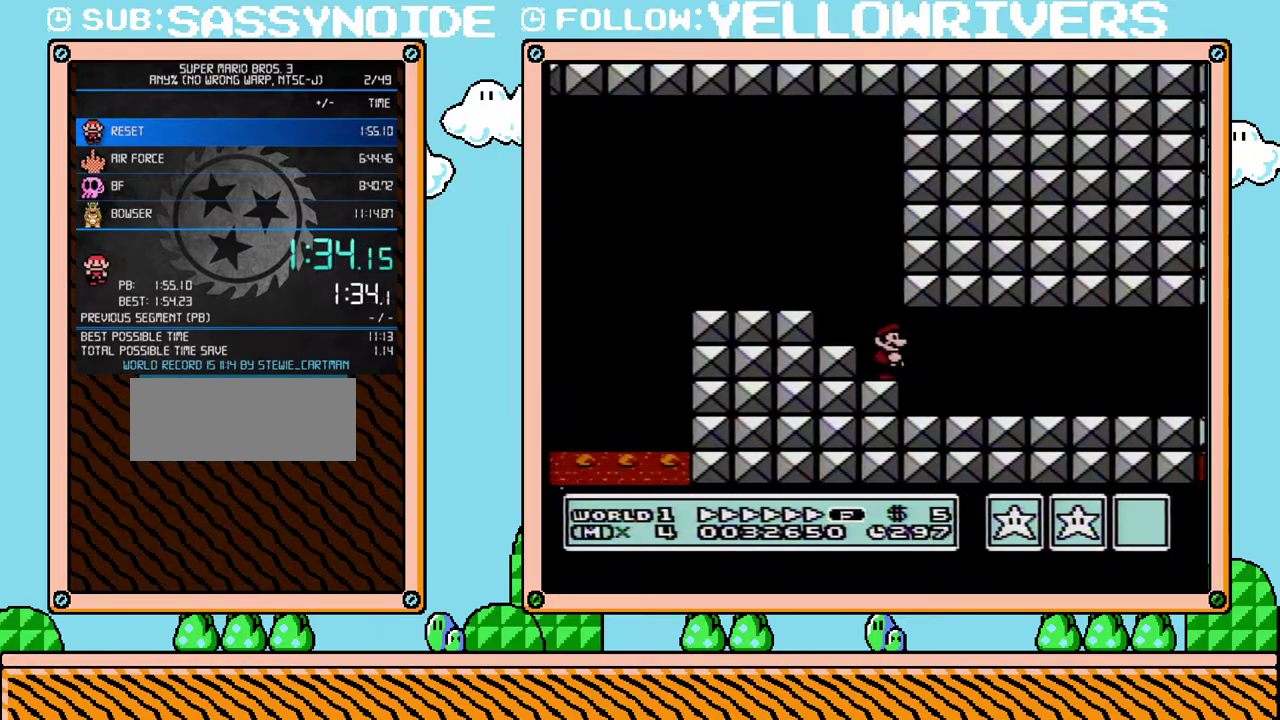
{"buttons": ["A", "B", "DPAD_RIGHT"], "events": [[500, "A", "down"]]}
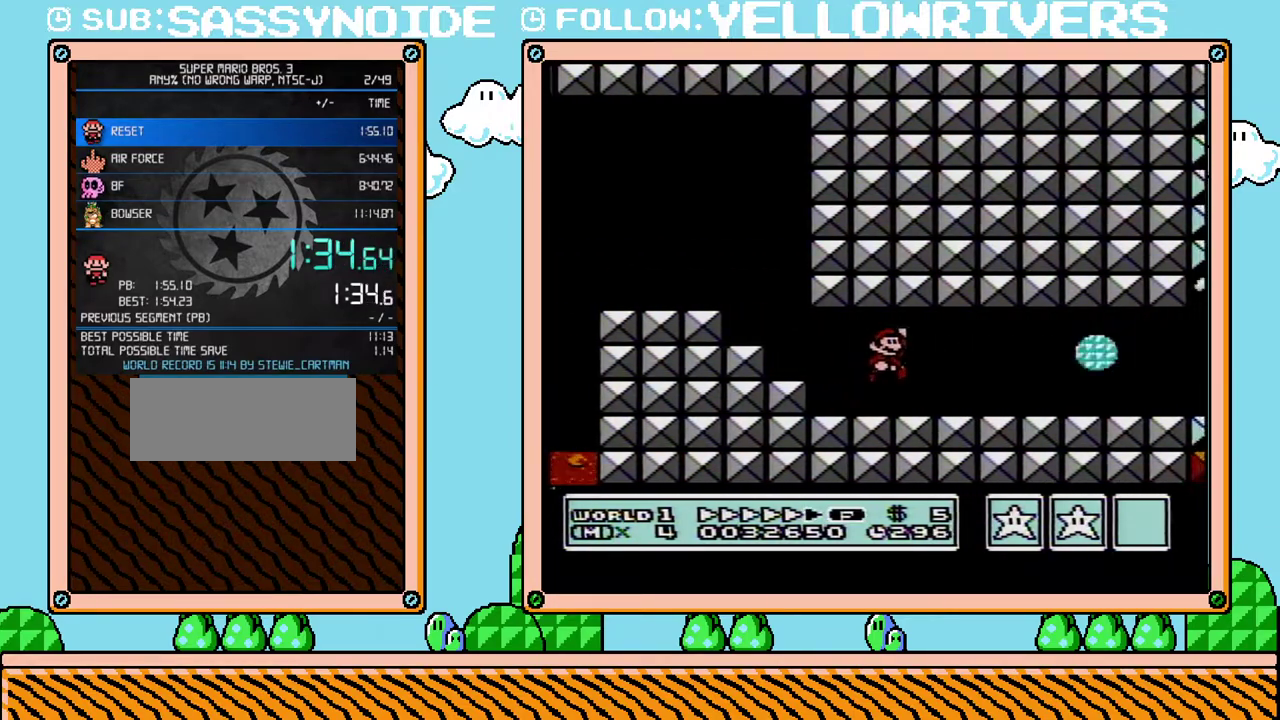
{"buttons": ["B", "DPAD_UP", "DPAD_RIGHT"], "events": [[100, "A", "up"], [167, "DPAD_UP", "down"]]}
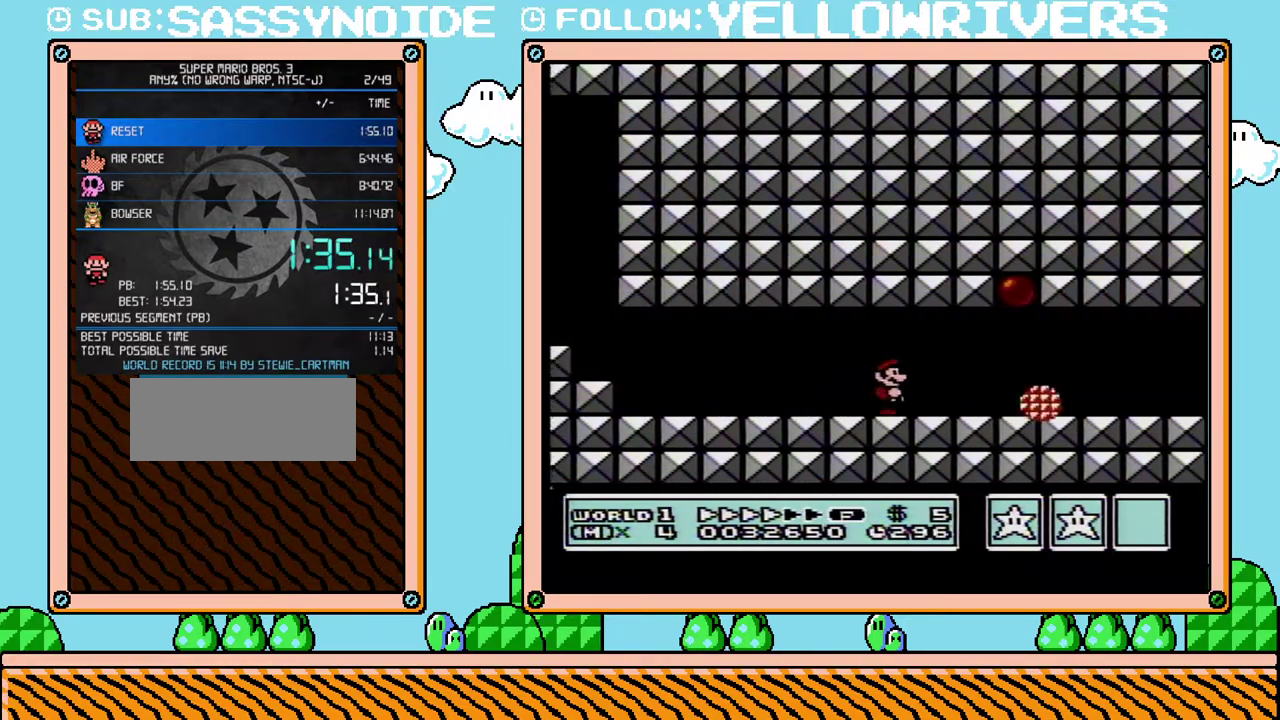
{"buttons": ["B", "DPAD_UP", "DPAD_RIGHT"], "events": [[317, "DPAD_UP", "up"], [467, "DPAD_UP", "down"]]}
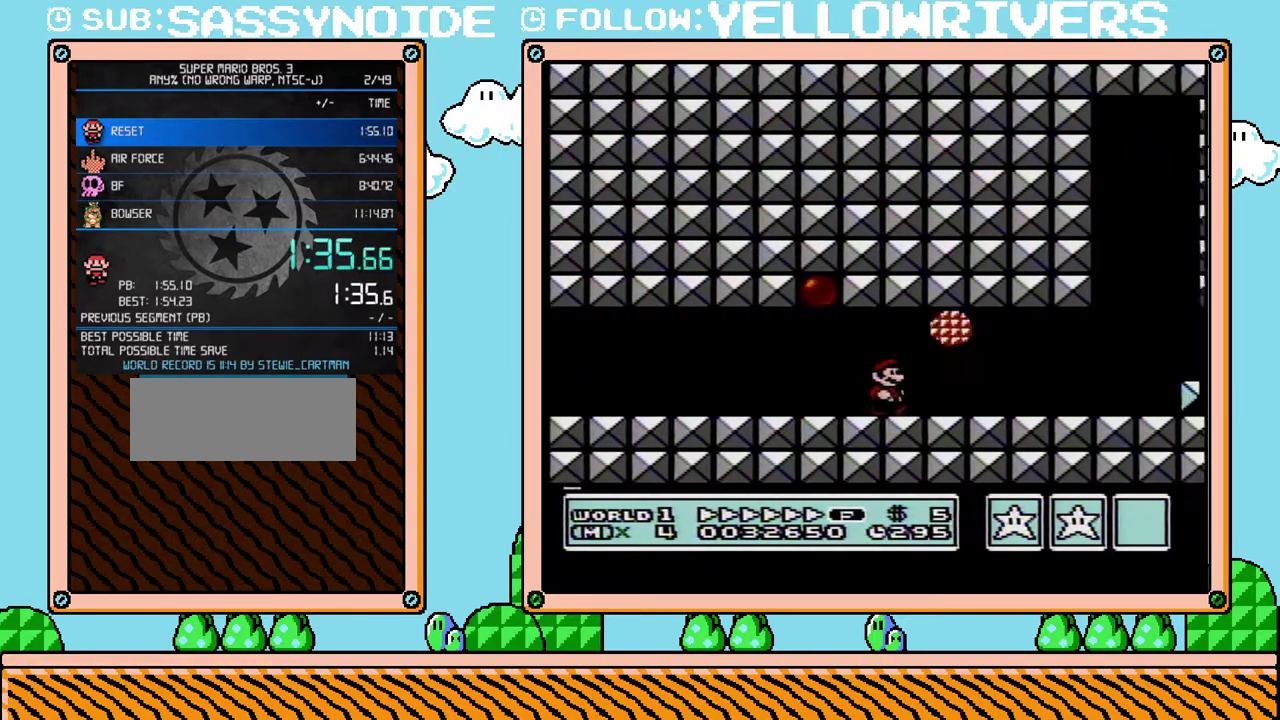
{"buttons": ["A", "B", "DPAD_RIGHT"], "events": [[33, "DPAD_UP", "up"], [417, "A", "down"]]}